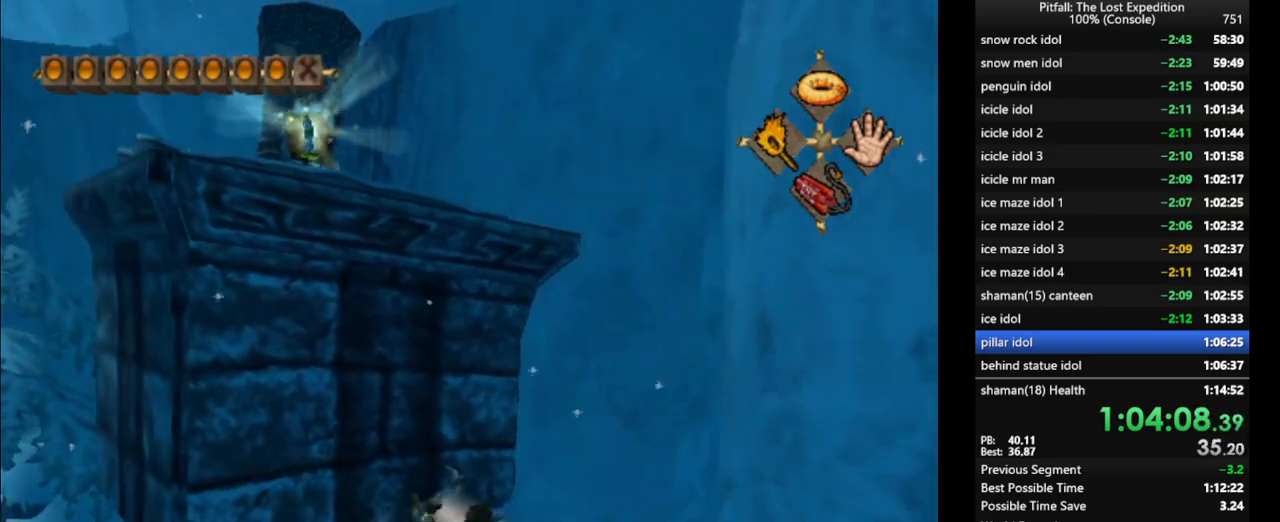
Gameplay with a controller (Nintendo layout); each line is a JSON object with the inputs held at the frame after it. "events" lists button and stick changes between this image and that frame as [ms after this image, input, new state], when the widget could be followed in between. Not read: L3 R3 START.
{"buttons": [], "left_stick": "up", "right_stick": "center", "events": [[50, "R1", "down"], [150, "R1", "up"], [300, "A", "down"], [300, "B", "down"], [317, "B", "up"], [383, "A", "up"], [450, "left_stick", "up"]]}
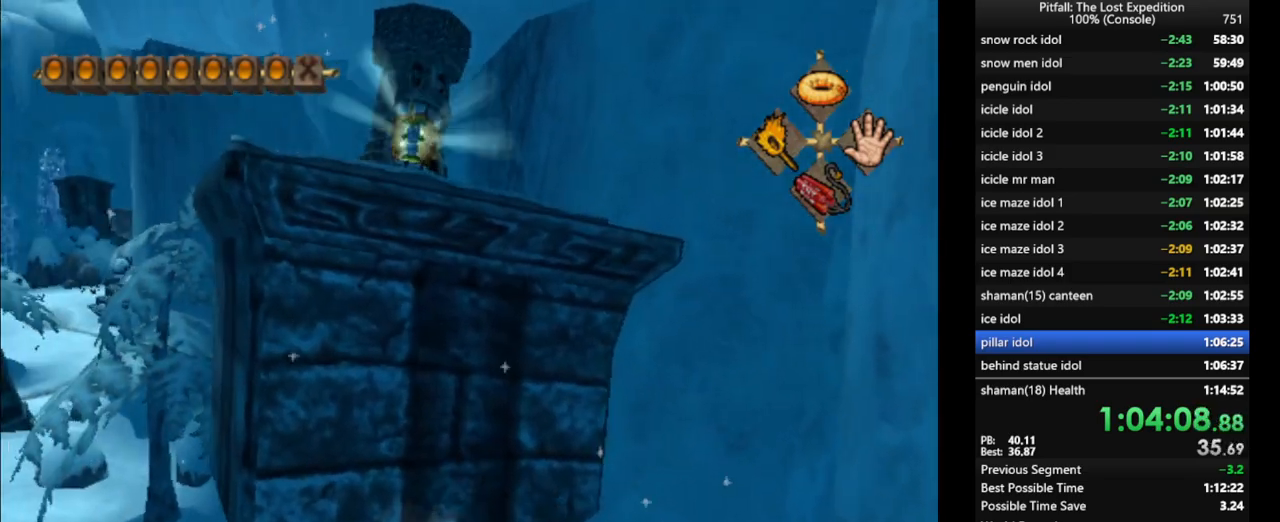
{"buttons": [], "left_stick": "up", "right_stick": "center", "events": [[233, "R1", "down"], [333, "R1", "up"]]}
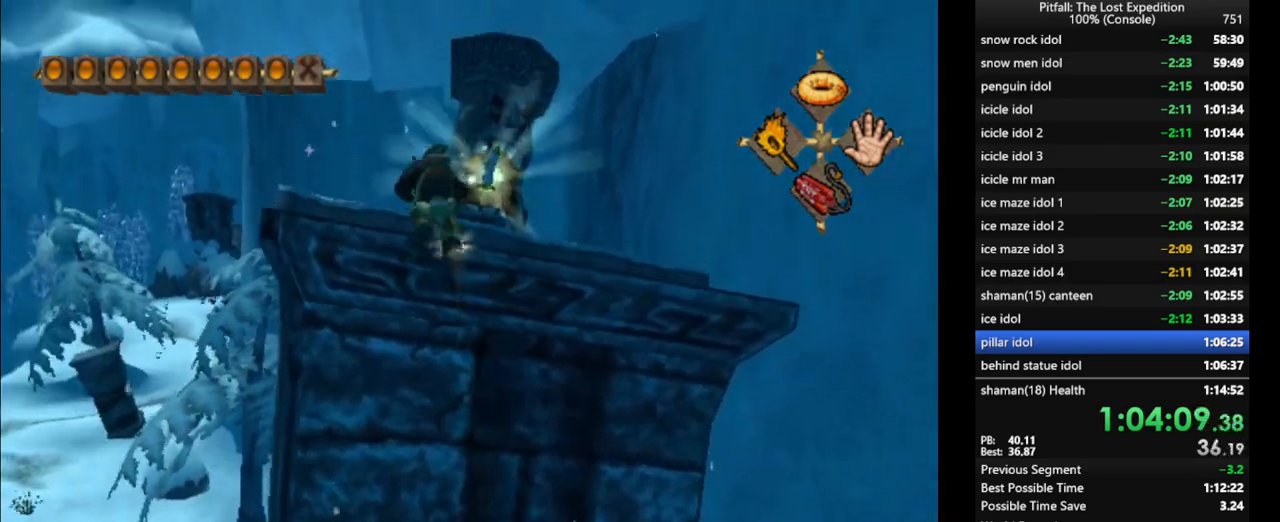
{"buttons": [], "left_stick": "up-right", "right_stick": "center", "events": [[133, "left_stick", "up-right"], [200, "L1", "down"], [383, "L1", "up"]]}
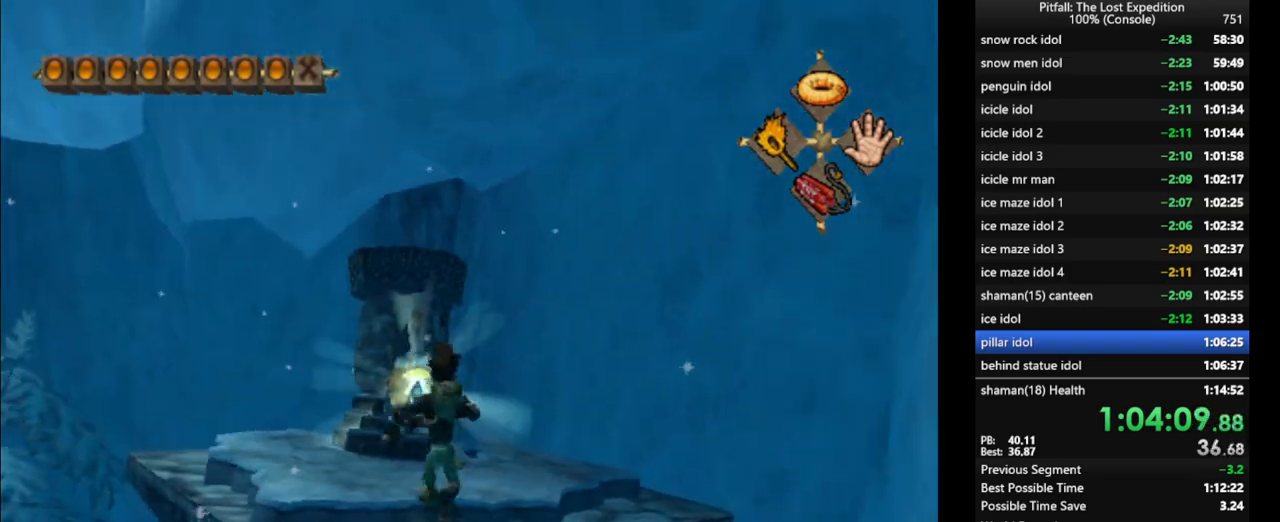
{"buttons": [], "left_stick": "up-left", "right_stick": "up-left", "events": [[117, "DPAD_RIGHT", "down"], [183, "DPAD_RIGHT", "up"], [217, "left_stick", "up-left"], [417, "right_stick", "up-left"]]}
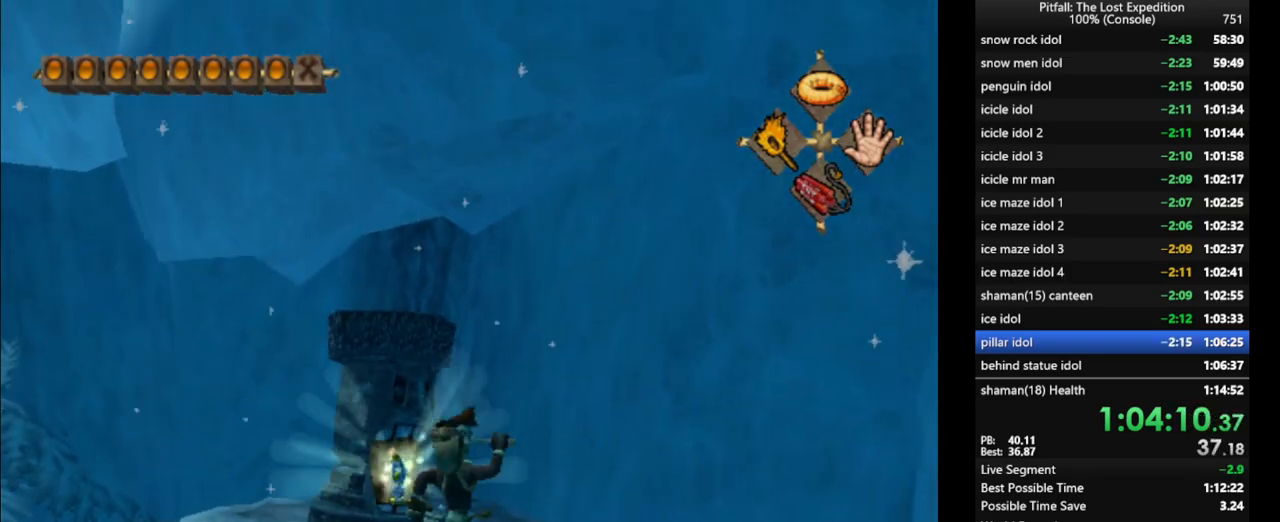
{"buttons": [], "left_stick": "up-left", "right_stick": "up-left", "events": []}
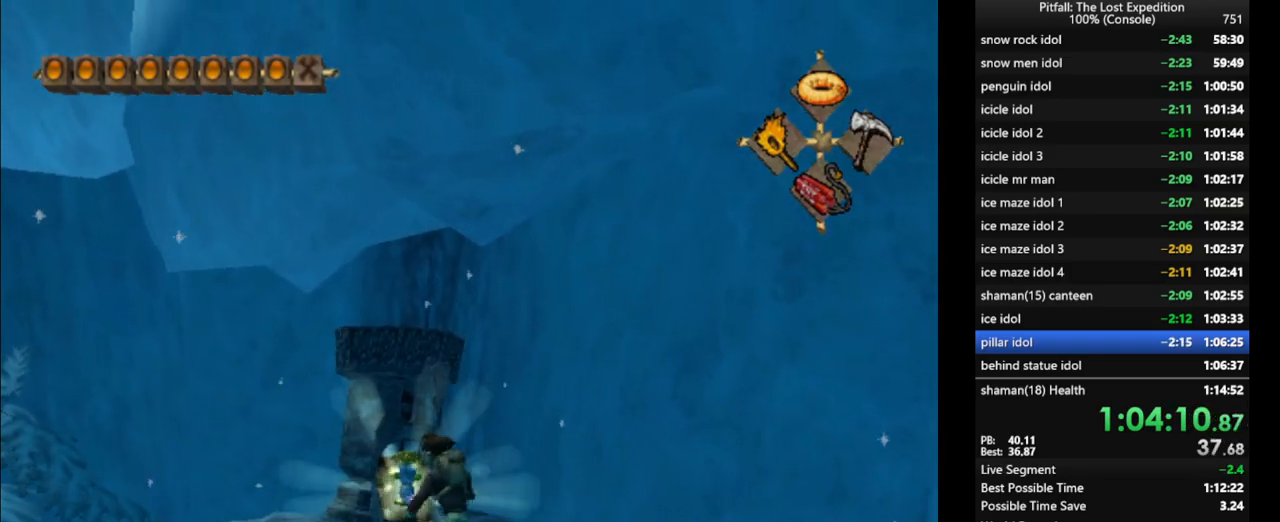
{"buttons": [], "left_stick": "left", "right_stick": "center", "events": [[467, "left_stick", "left"], [467, "right_stick", "center"]]}
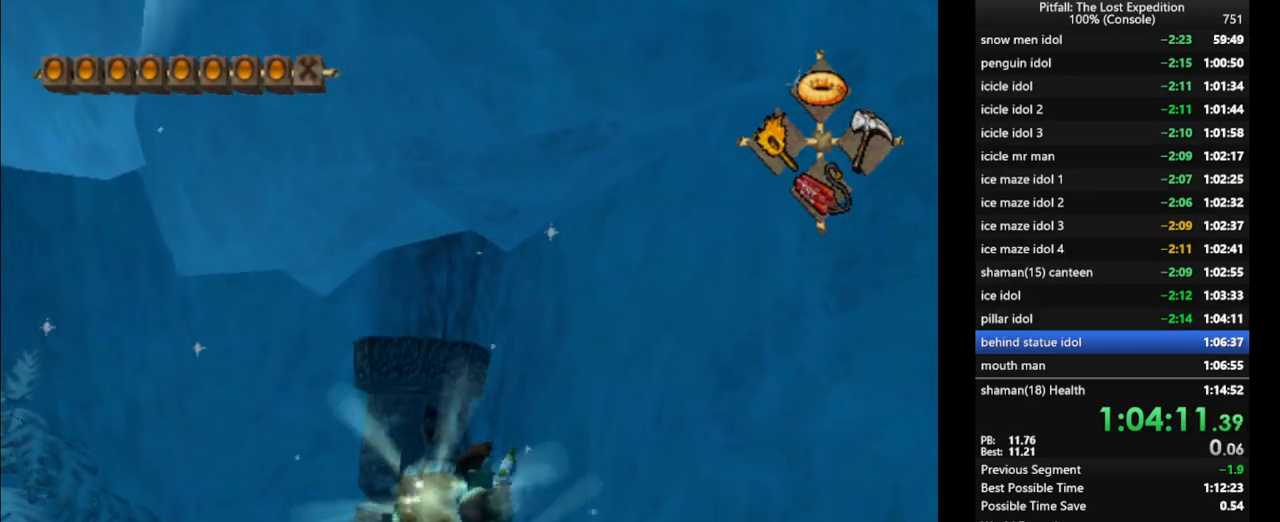
{"buttons": [], "left_stick": "up-left", "right_stick": "center", "events": [[167, "R1", "down"], [350, "R1", "up"], [500, "left_stick", "up-left"]]}
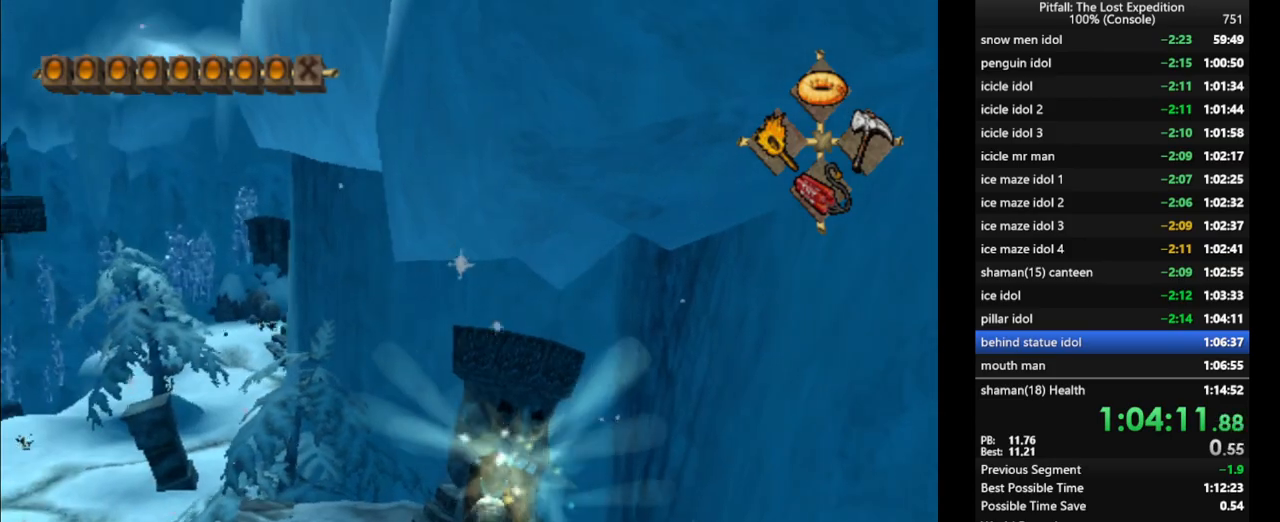
{"buttons": [], "left_stick": "up-left", "right_stick": "center", "events": [[200, "A", "down"], [267, "A", "up"], [300, "R1", "down"], [433, "R1", "up"]]}
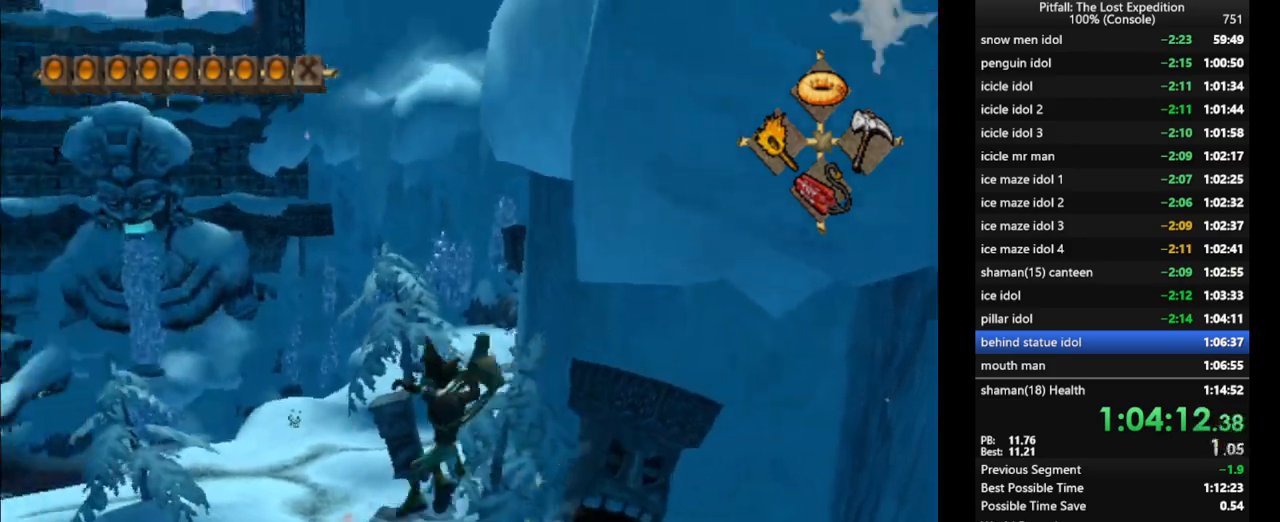
{"buttons": ["A", "X"], "left_stick": "up-left", "right_stick": "center", "events": [[67, "X", "down"], [133, "X", "up"], [133, "left_stick", "up"], [183, "L1", "down"], [217, "X", "down"], [300, "L1", "up"], [467, "A", "down"], [467, "left_stick", "up-left"]]}
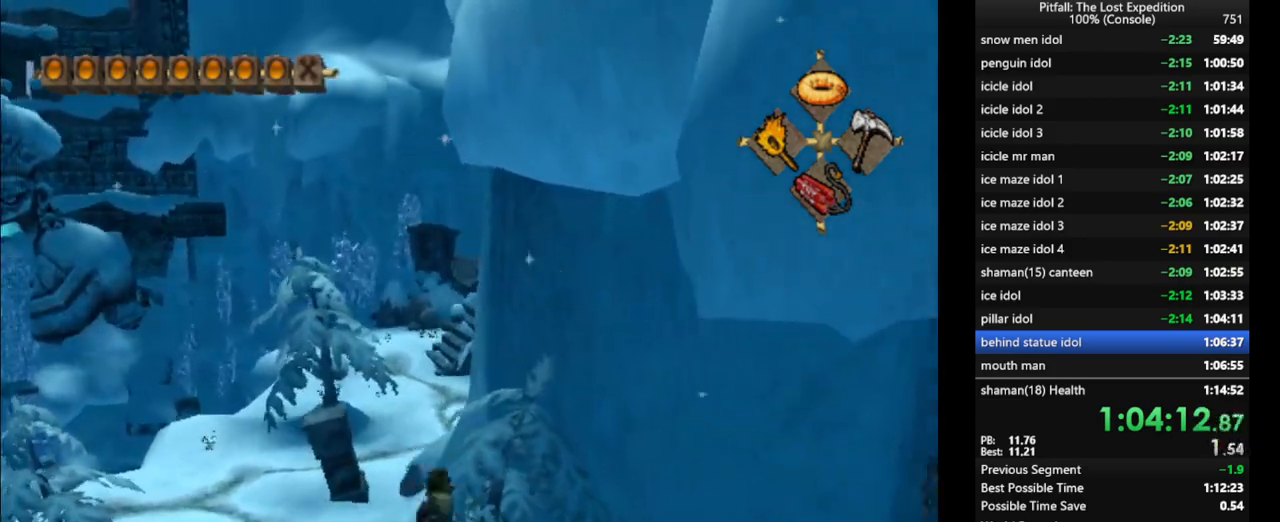
{"buttons": [], "left_stick": "up", "right_stick": "center", "events": [[33, "X", "up"], [133, "A", "up"], [200, "R1", "down"], [250, "R1", "up"], [250, "X", "down"], [283, "left_stick", "up"], [350, "X", "up"], [417, "X", "down"], [467, "X", "up"]]}
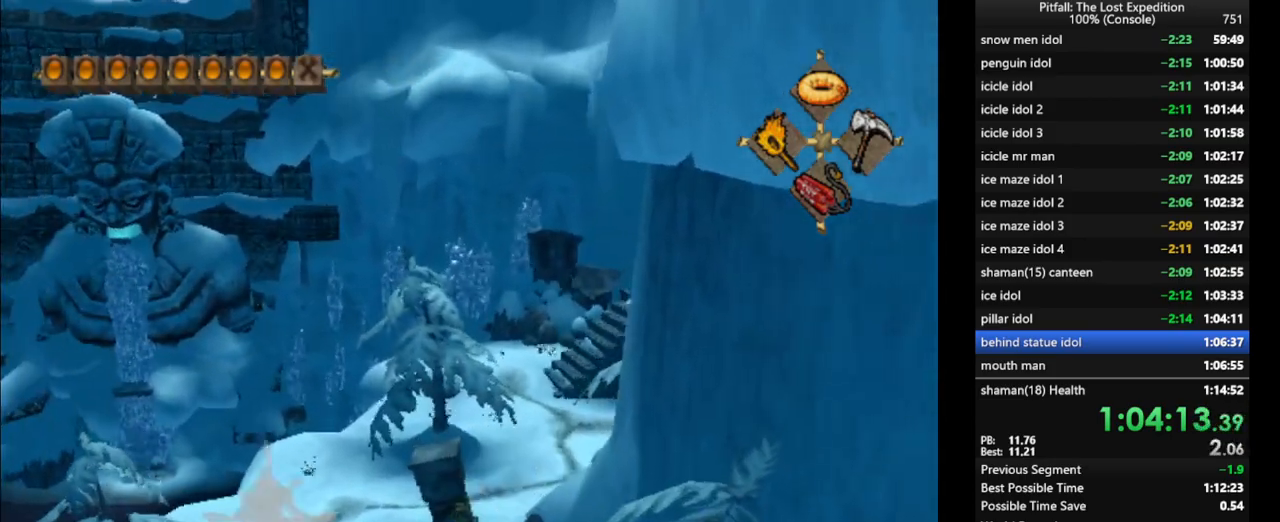
{"buttons": [], "left_stick": "up", "right_stick": "center", "events": [[67, "L1", "down"], [117, "L1", "up"], [167, "X", "down"], [233, "X", "up"], [333, "X", "down"], [383, "X", "up"], [450, "X", "down"], [500, "X", "up"]]}
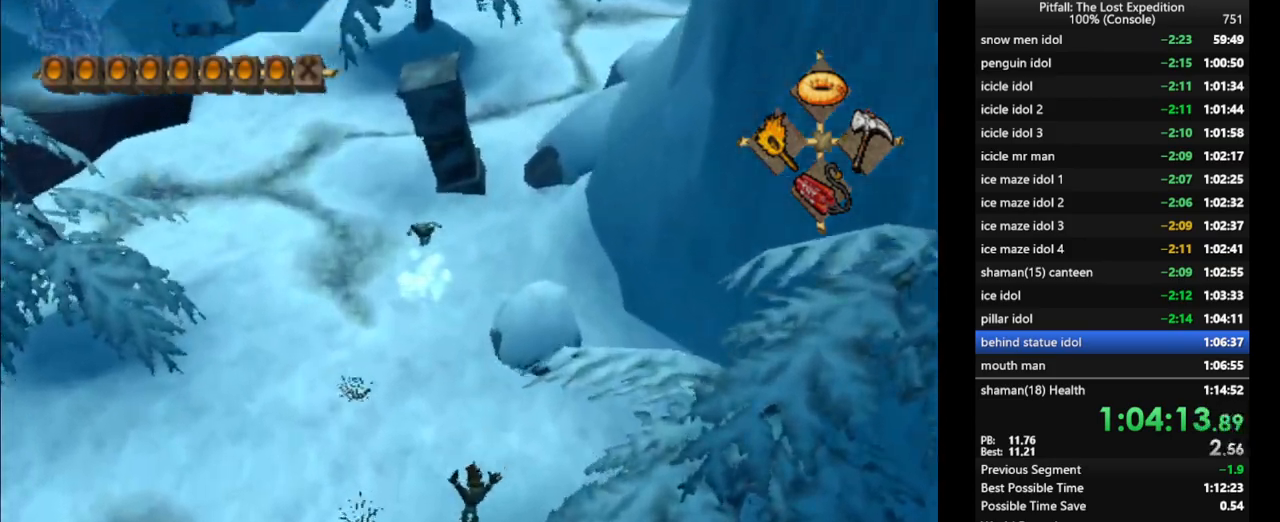
{"buttons": [], "left_stick": "up-left", "right_stick": "center", "events": [[50, "left_stick", "up-left"], [100, "X", "down"], [117, "X", "up"], [217, "X", "down"], [267, "X", "up"], [317, "X", "down"], [367, "X", "up"], [433, "X", "down"], [483, "X", "up"]]}
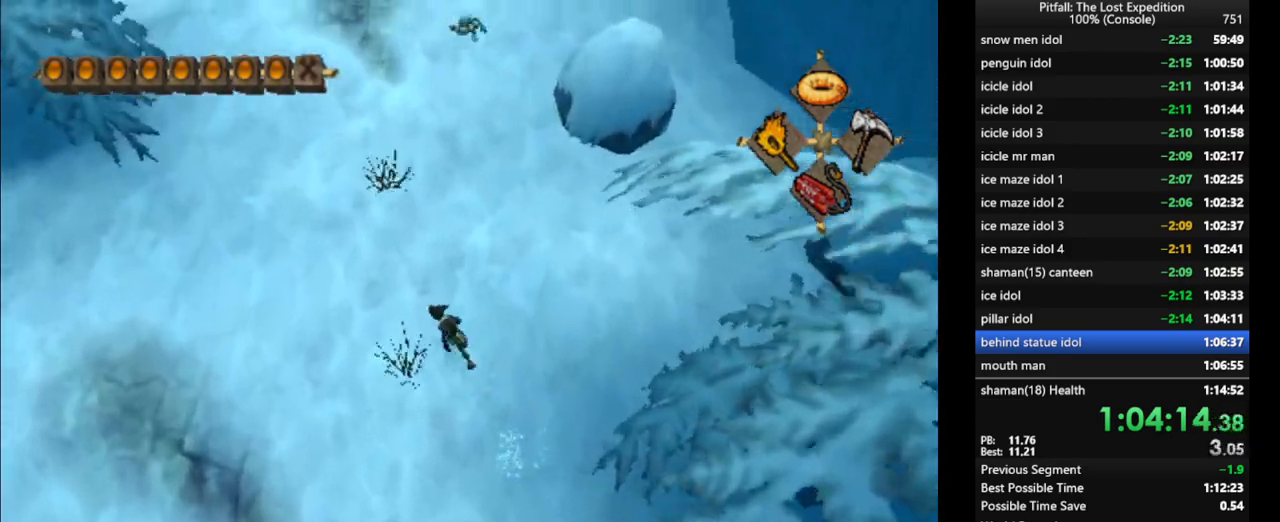
{"buttons": ["X"], "left_stick": "up", "right_stick": "center", "events": [[100, "X", "down"], [150, "X", "up"], [217, "X", "down"], [283, "X", "up"], [333, "X", "down"], [367, "X", "up"], [400, "left_stick", "up"], [433, "L1", "down"], [433, "X", "down"], [483, "X", "up"], [500, "L1", "up"], [500, "X", "down"]]}
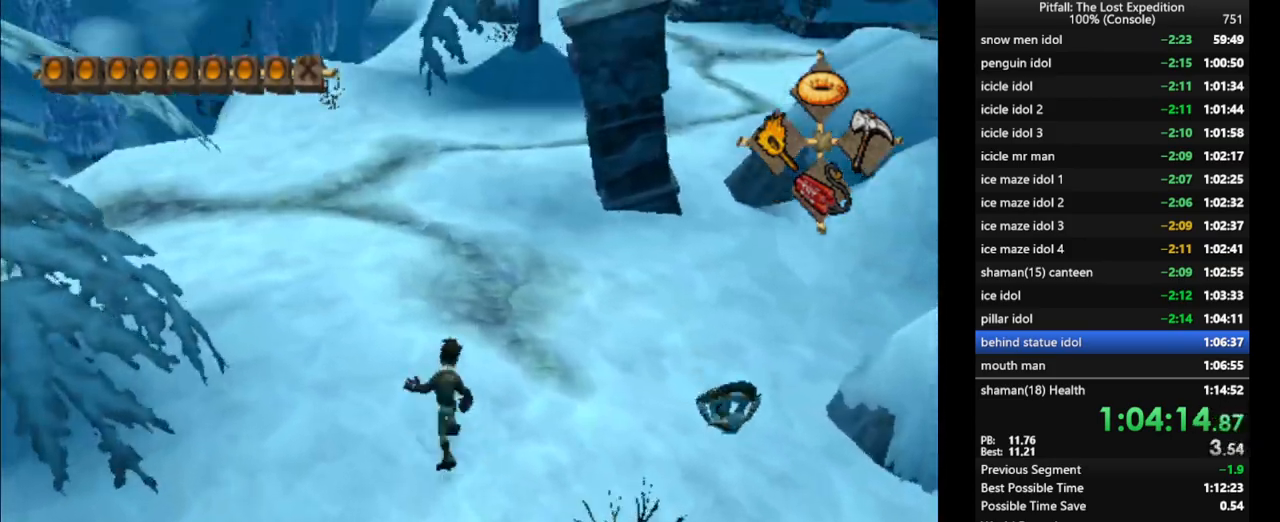
{"buttons": [], "left_stick": "up", "right_stick": "center", "events": [[50, "X", "up"], [133, "X", "down"], [167, "X", "up"], [217, "X", "down"], [267, "X", "up"], [333, "X", "down"], [383, "X", "up"], [433, "X", "down"], [483, "X", "up"]]}
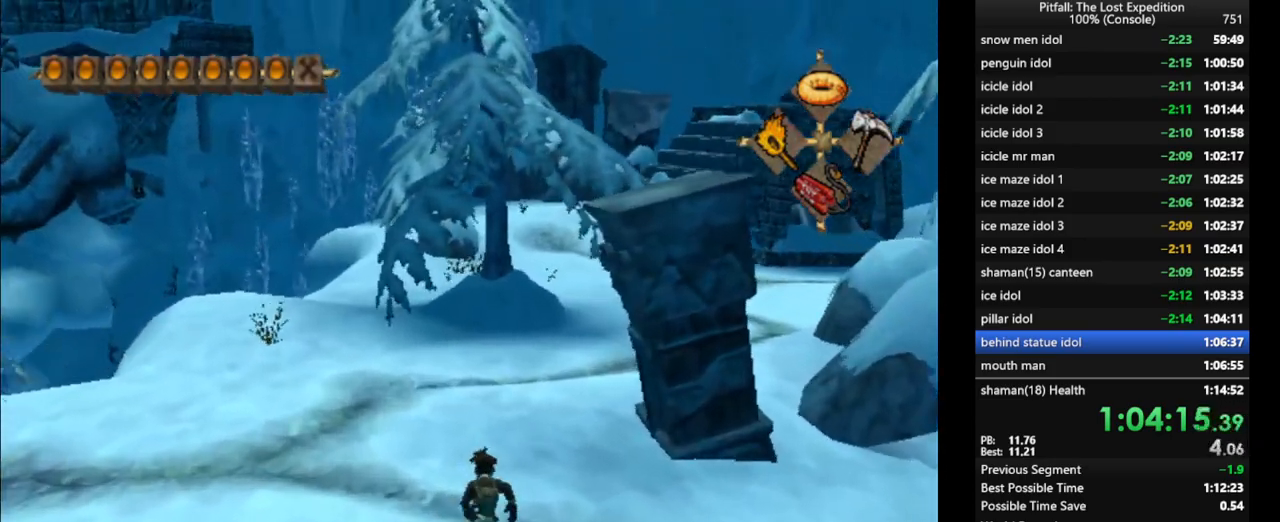
{"buttons": [], "left_stick": "up-left", "right_stick": "center", "events": [[33, "X", "down"], [100, "X", "up"], [100, "left_stick", "up-left"], [133, "X", "down"], [200, "X", "up"], [233, "X", "down"], [267, "X", "up"], [433, "X", "down"], [467, "X", "up"]]}
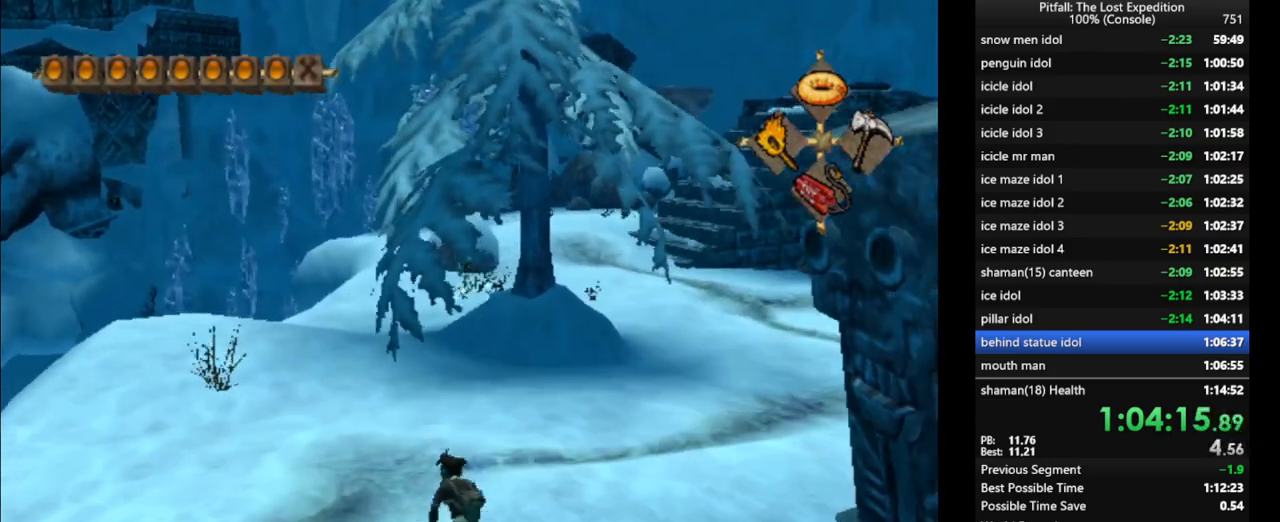
{"buttons": [], "left_stick": "up-left", "right_stick": "center", "events": [[67, "X", "down"], [100, "X", "up"], [150, "X", "down"], [183, "X", "up"], [217, "X", "down"], [283, "X", "up"], [350, "X", "down"], [383, "X", "up"], [467, "X", "down"], [500, "X", "up"]]}
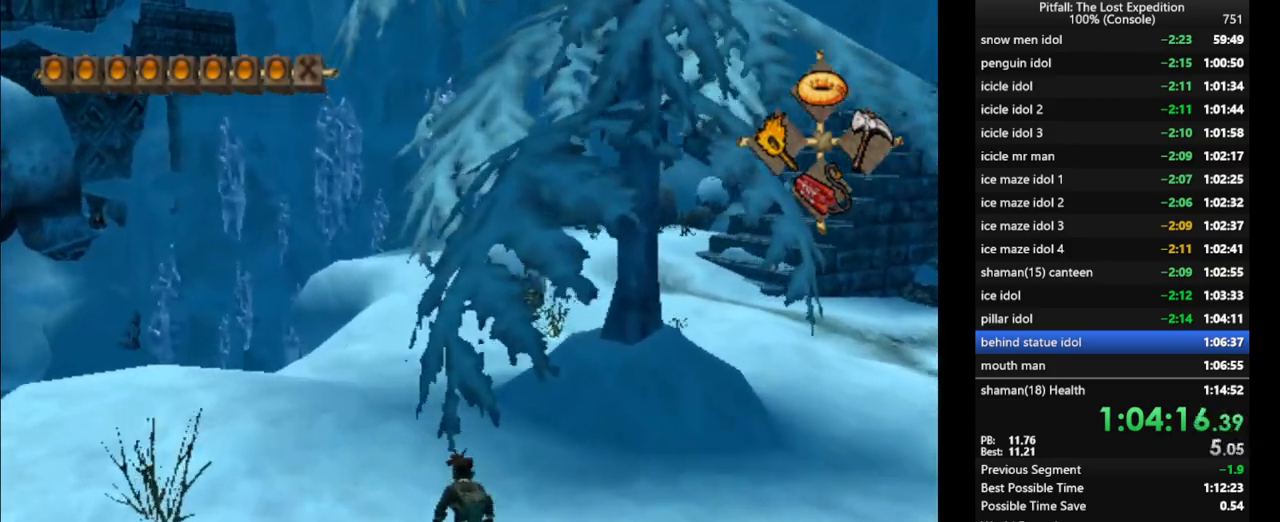
{"buttons": [], "left_stick": "up-left", "right_stick": "center", "events": [[50, "X", "down"], [83, "X", "up"], [150, "X", "down"], [200, "X", "up"], [250, "X", "down"], [317, "X", "up"], [367, "X", "down"], [450, "X", "up"]]}
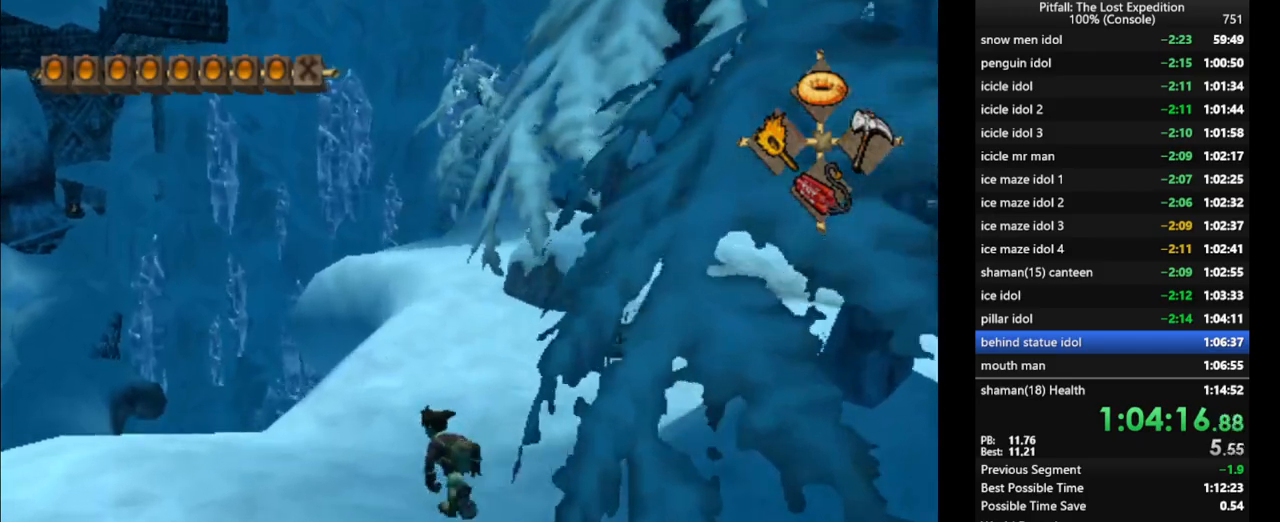
{"buttons": ["X"], "left_stick": "up", "right_stick": "center", "events": [[17, "X", "down"], [50, "X", "up"], [50, "left_stick", "up"], [100, "X", "down"], [150, "X", "up"], [200, "X", "down"], [350, "X", "up"], [417, "X", "down"]]}
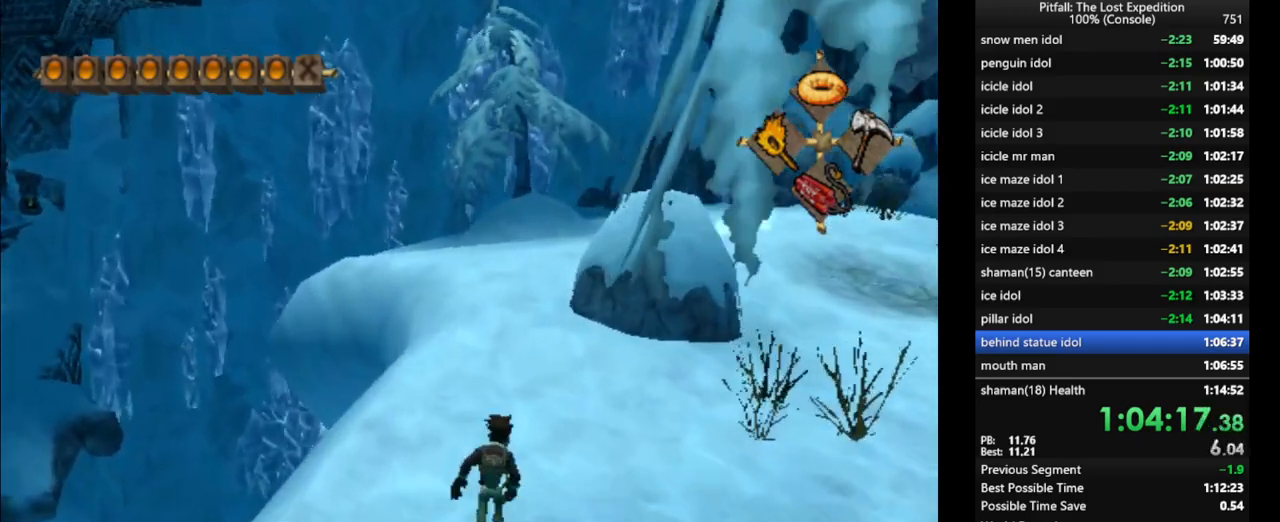
{"buttons": ["X", "R1"], "left_stick": "up", "right_stick": "center", "events": [[33, "X", "up"], [83, "R1", "down"], [83, "X", "down"], [150, "X", "up"], [167, "left_stick", "up-right"], [183, "R1", "up"], [200, "X", "down"], [300, "X", "up"], [400, "X", "down"], [400, "left_stick", "up"], [433, "X", "up"], [467, "R1", "down"], [500, "X", "down"]]}
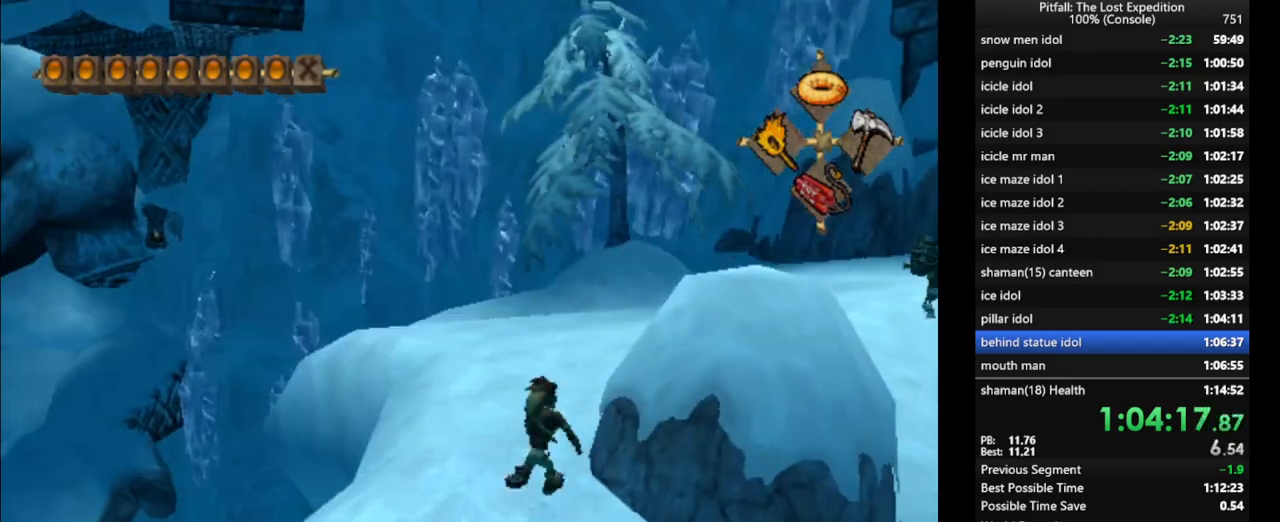
{"buttons": ["X"], "left_stick": "up", "right_stick": "center", "events": [[117, "X", "up"], [183, "X", "down"], [250, "X", "up"], [317, "X", "down"], [383, "X", "up"], [400, "R1", "up"], [450, "X", "down"]]}
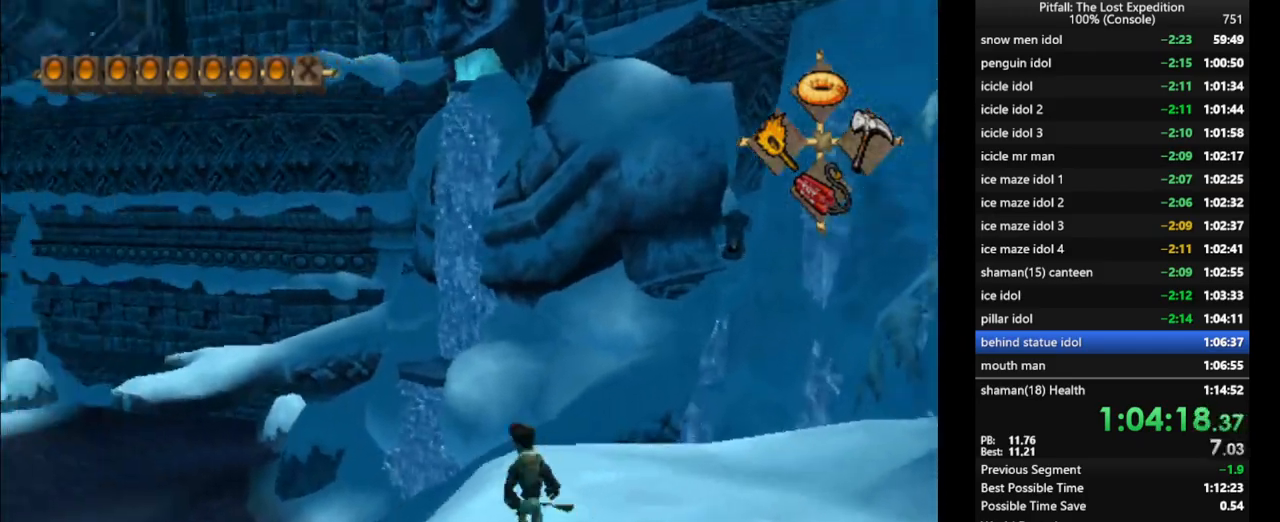
{"buttons": ["A", "X"], "left_stick": "up", "right_stick": "center", "events": [[17, "X", "up"], [117, "X", "down"], [200, "X", "up"], [267, "X", "down"], [350, "X", "up"], [400, "X", "down"], [467, "A", "down"]]}
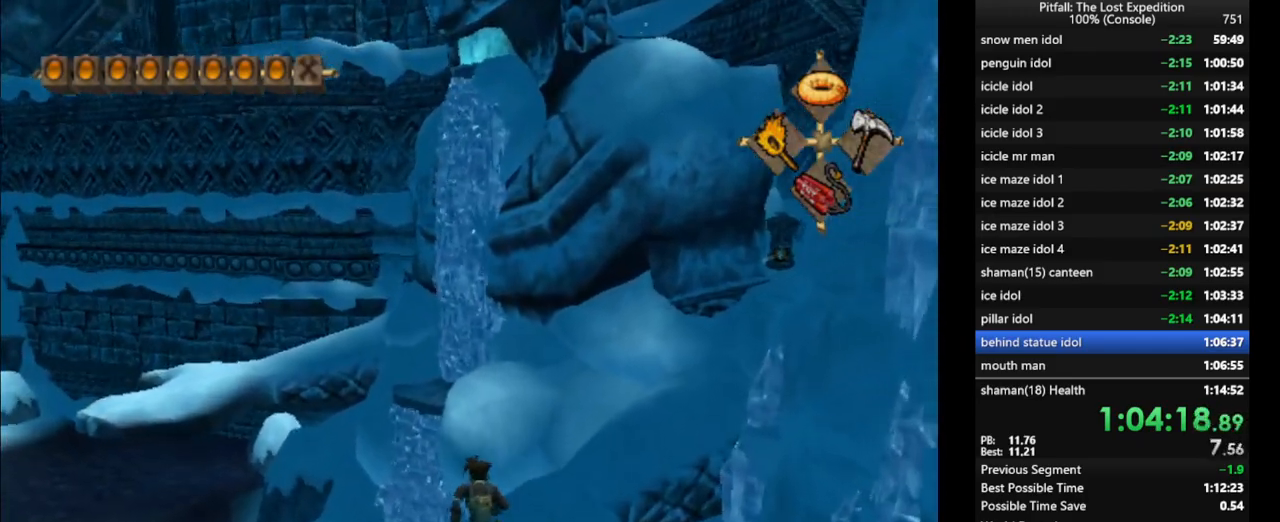
{"buttons": ["X", "L1"], "left_stick": "up", "right_stick": "center", "events": [[17, "X", "up"], [117, "A", "up"], [283, "L1", "down"], [383, "X", "down"], [400, "L1", "up"], [417, "L1", "down"], [450, "X", "up"], [500, "X", "down"]]}
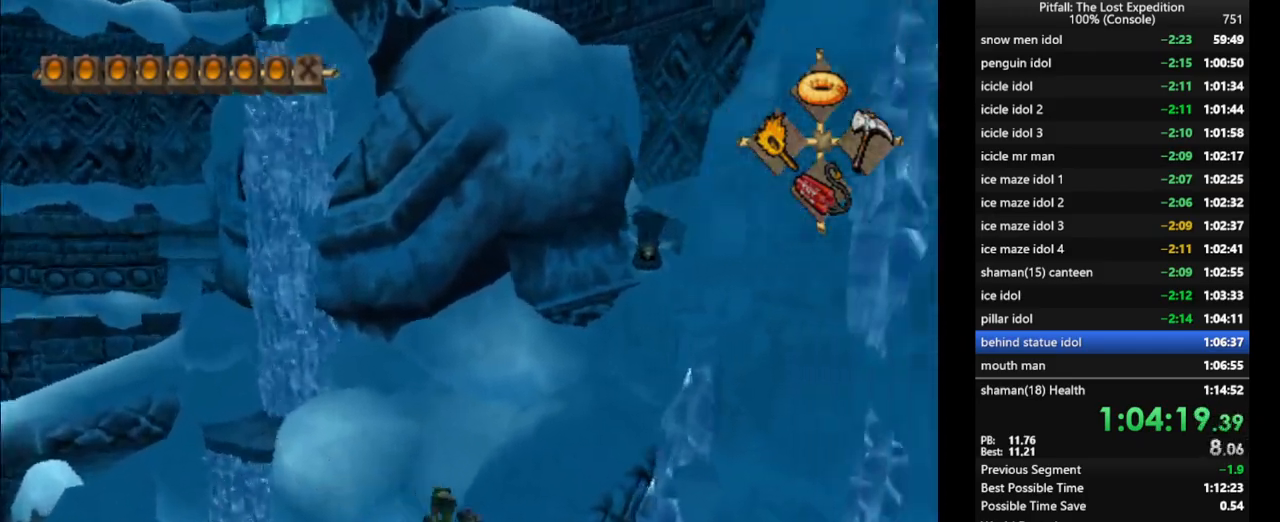
{"buttons": ["L1"], "left_stick": "up", "right_stick": "center", "events": [[67, "X", "up"], [83, "L1", "up"], [100, "left_stick", "up-left"], [133, "X", "down"], [200, "X", "up"], [267, "X", "down"], [317, "X", "up"], [383, "X", "down"], [383, "left_stick", "up"], [433, "L1", "down"], [433, "X", "up"]]}
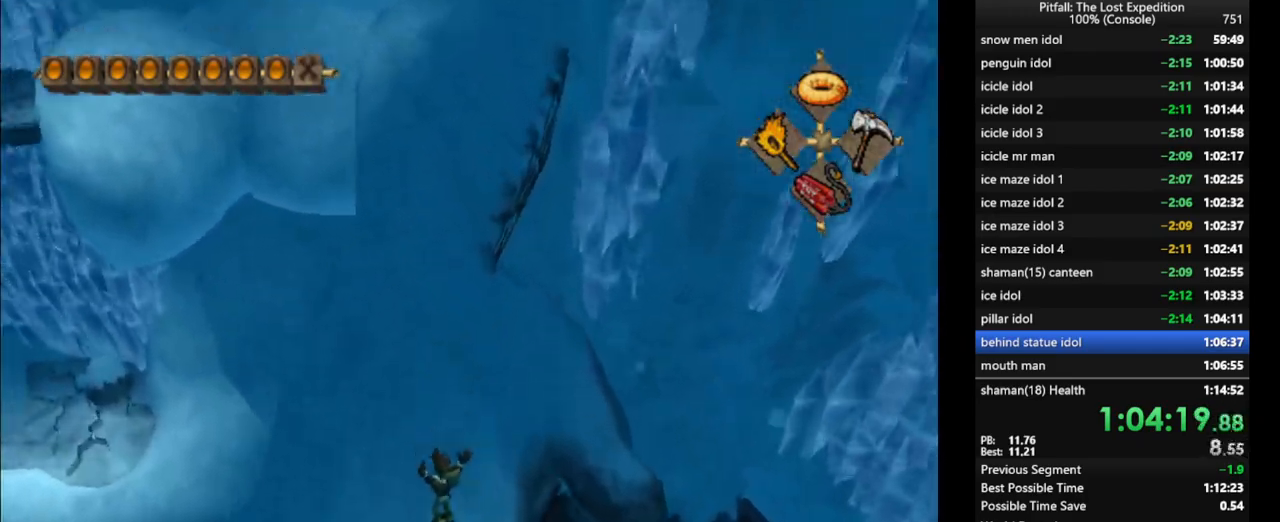
{"buttons": [], "left_stick": "up-left", "right_stick": "center", "events": [[50, "L1", "up"], [83, "X", "down"], [117, "X", "up"], [183, "X", "down"], [217, "X", "up"], [250, "X", "down"], [317, "X", "up"], [350, "left_stick", "up-left"], [367, "X", "down"], [417, "X", "up"], [450, "X", "down"], [483, "X", "up"]]}
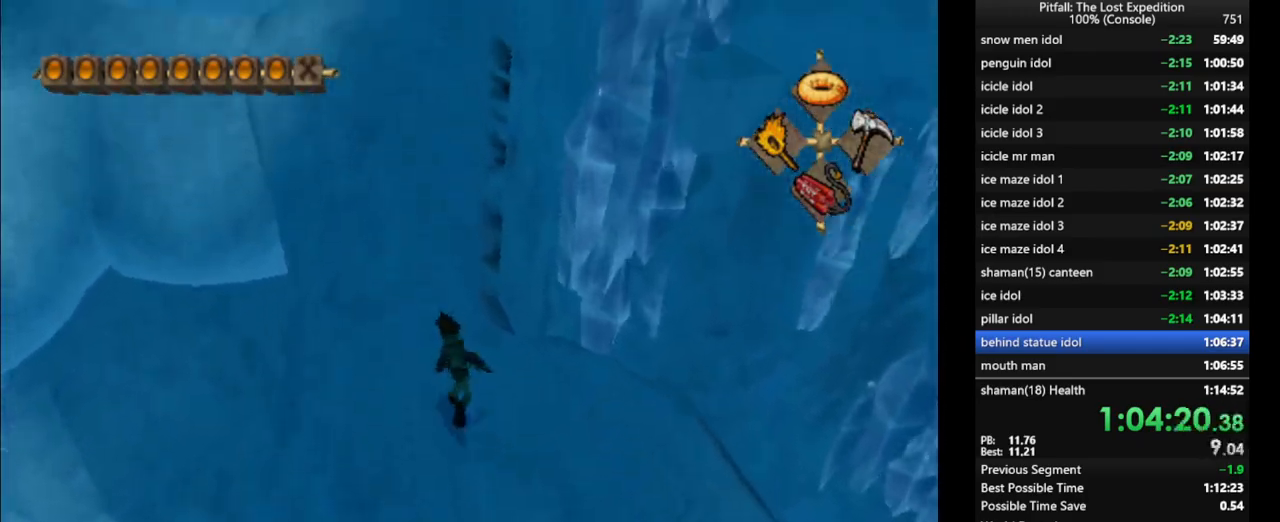
{"buttons": [], "left_stick": "up", "right_stick": "center", "events": [[67, "X", "down"], [83, "left_stick", "up"], [117, "X", "up"], [167, "X", "down"], [217, "X", "up"], [267, "X", "down"], [317, "X", "up"], [350, "X", "down"], [417, "X", "up"], [467, "X", "down"], [500, "X", "up"]]}
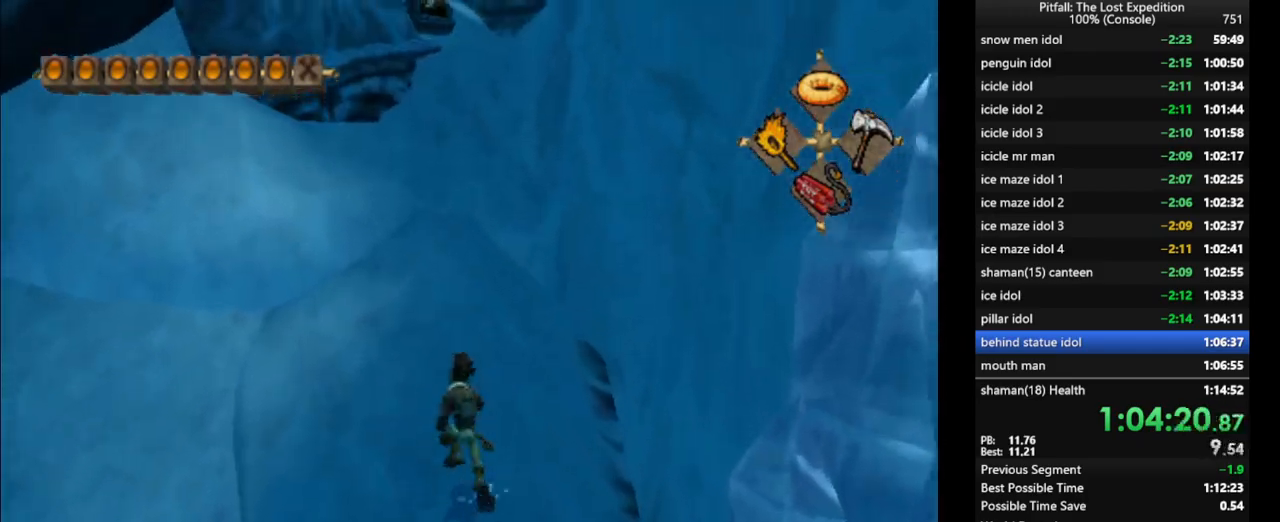
{"buttons": [], "left_stick": "up", "right_stick": "center", "events": [[67, "X", "down"], [117, "X", "up"], [150, "X", "down"], [217, "X", "up"]]}